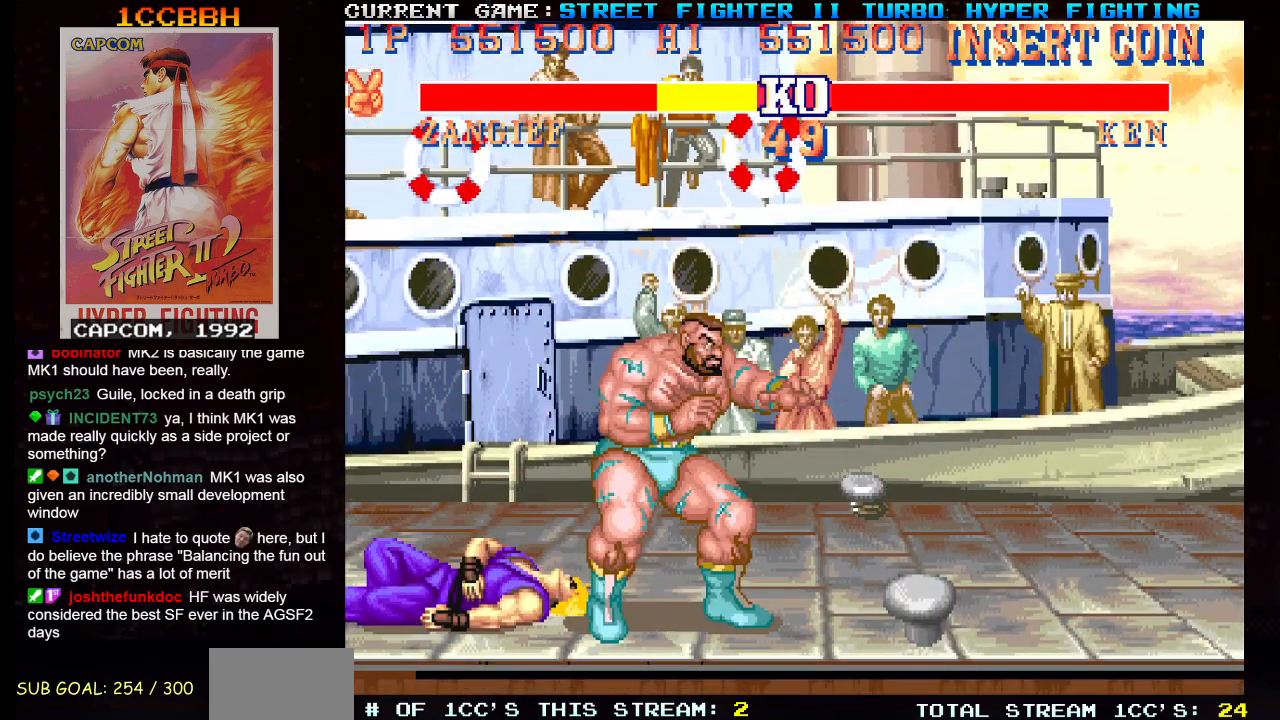
Gameplay with a controller (arcade stick); each line is a JSON object with the inputs held at the frame after it. "events" lists button and stick changes between this image and that frame as [ms after this image, input, new state], when the widget could be followed in between. Not read: L3 R3.
{"buttons": [], "left_stick": "center", "events": []}
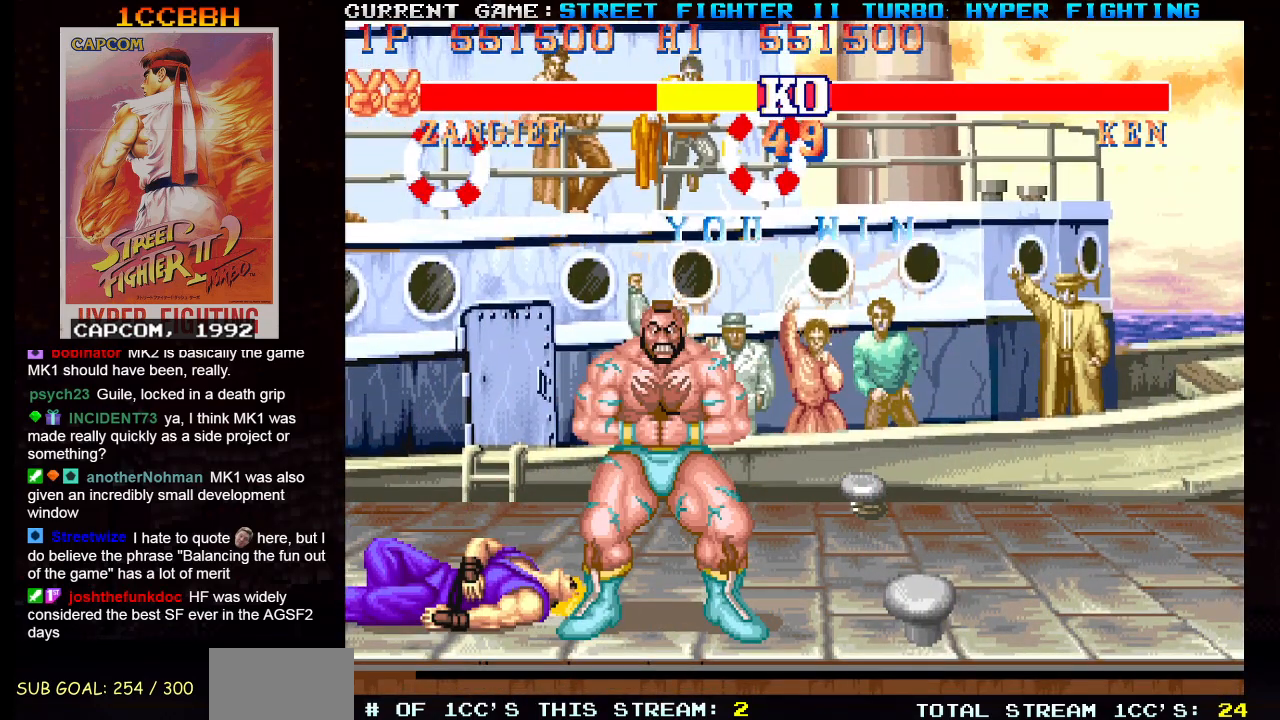
{"buttons": [], "left_stick": "center", "events": []}
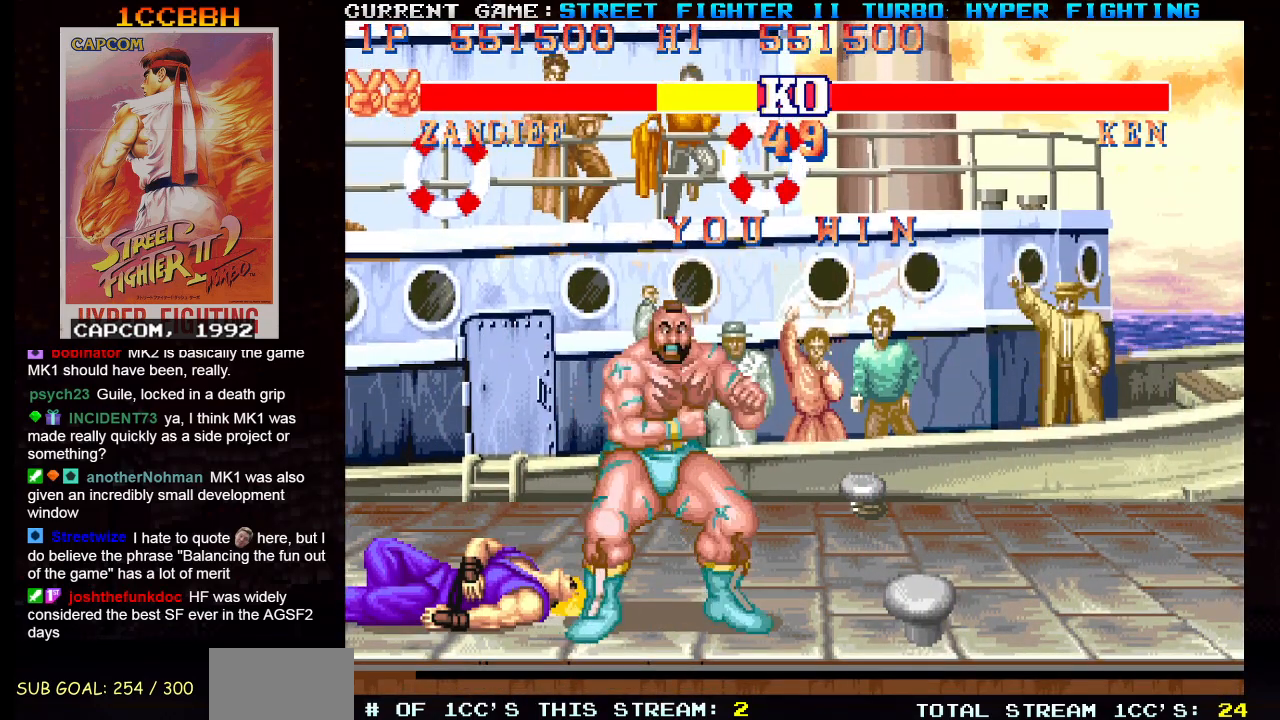
{"buttons": [], "left_stick": "center", "events": []}
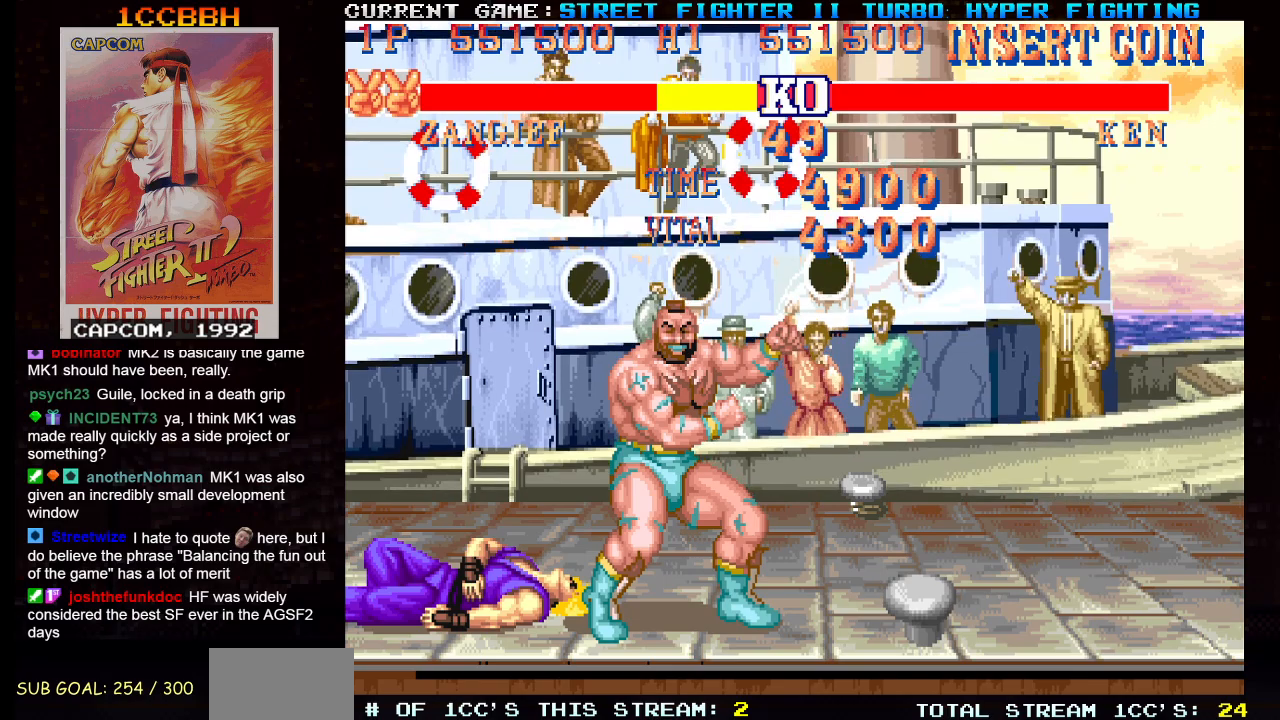
{"buttons": [], "left_stick": "center", "events": []}
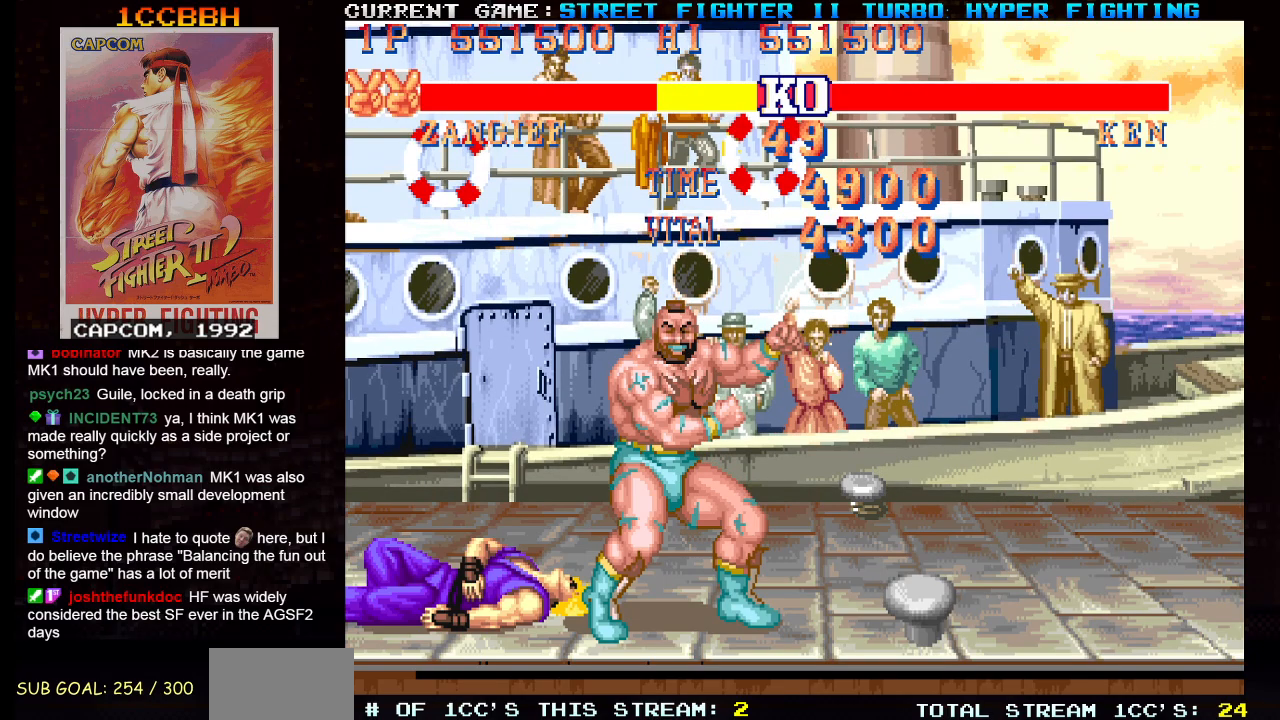
{"buttons": ["SQUARE", "TRIANGLE"], "left_stick": "center", "events": [[467, "SQUARE", "down"], [467, "TRIANGLE", "down"]]}
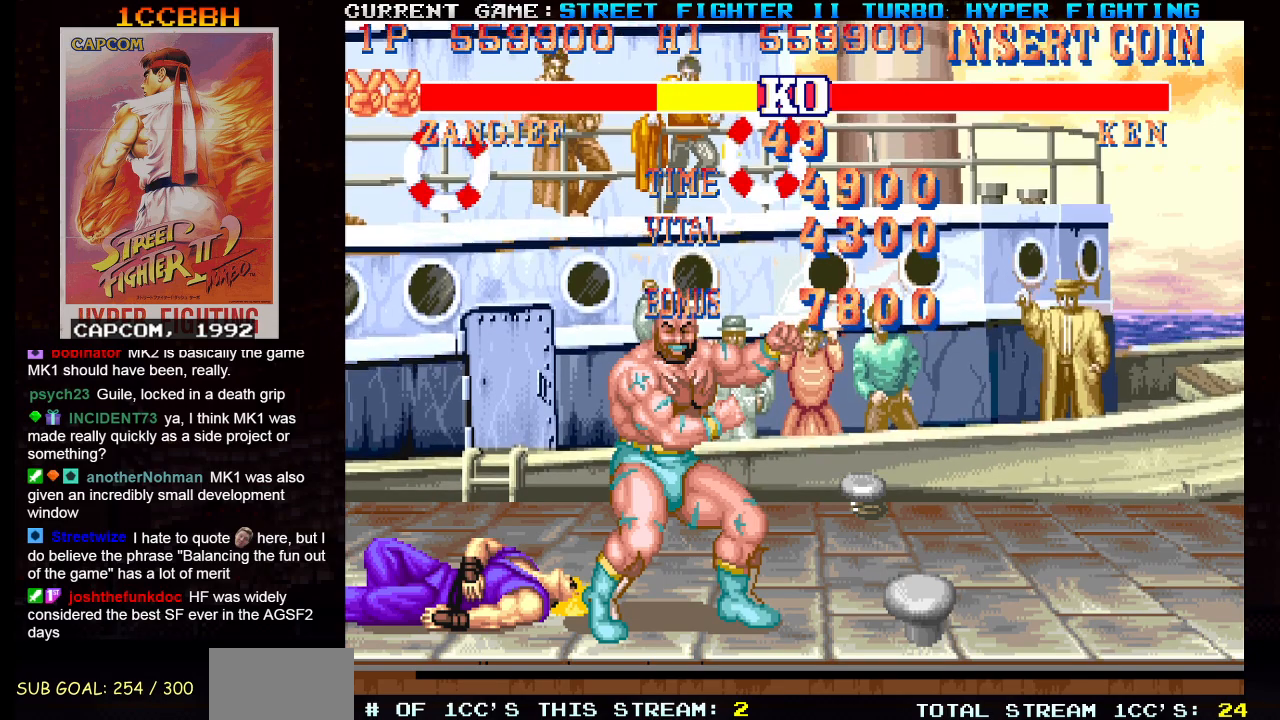
{"buttons": ["SQUARE", "TRIANGLE", "R1", "R2"], "left_stick": "center", "events": [[100, "SQUARE", "up"], [100, "TRIANGLE", "up"], [200, "SQUARE", "down"], [217, "R1", "down"], [217, "TRIANGLE", "down"], [233, "TRIANGLE", "up"], [350, "TRIANGLE", "down"], [417, "R2", "down"]]}
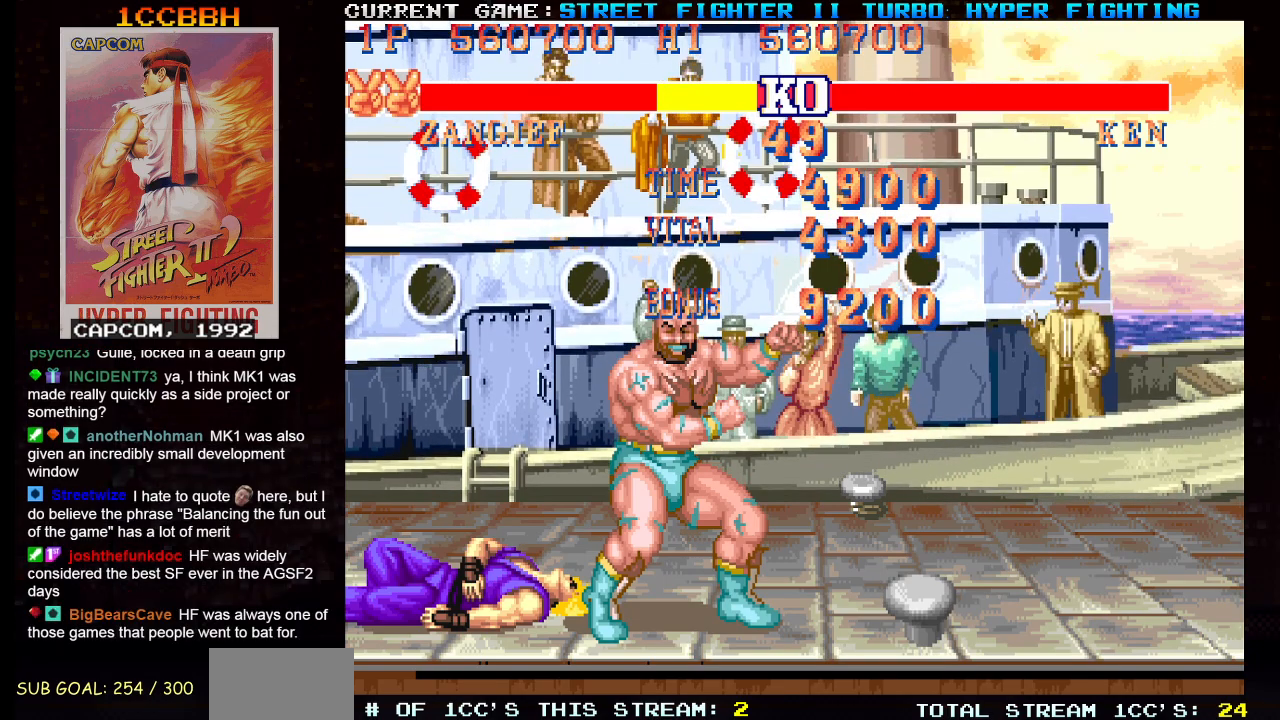
{"buttons": ["SQUARE", "R2"], "left_stick": "center", "events": [[467, "TRIANGLE", "up"], [501, "R1", "up"]]}
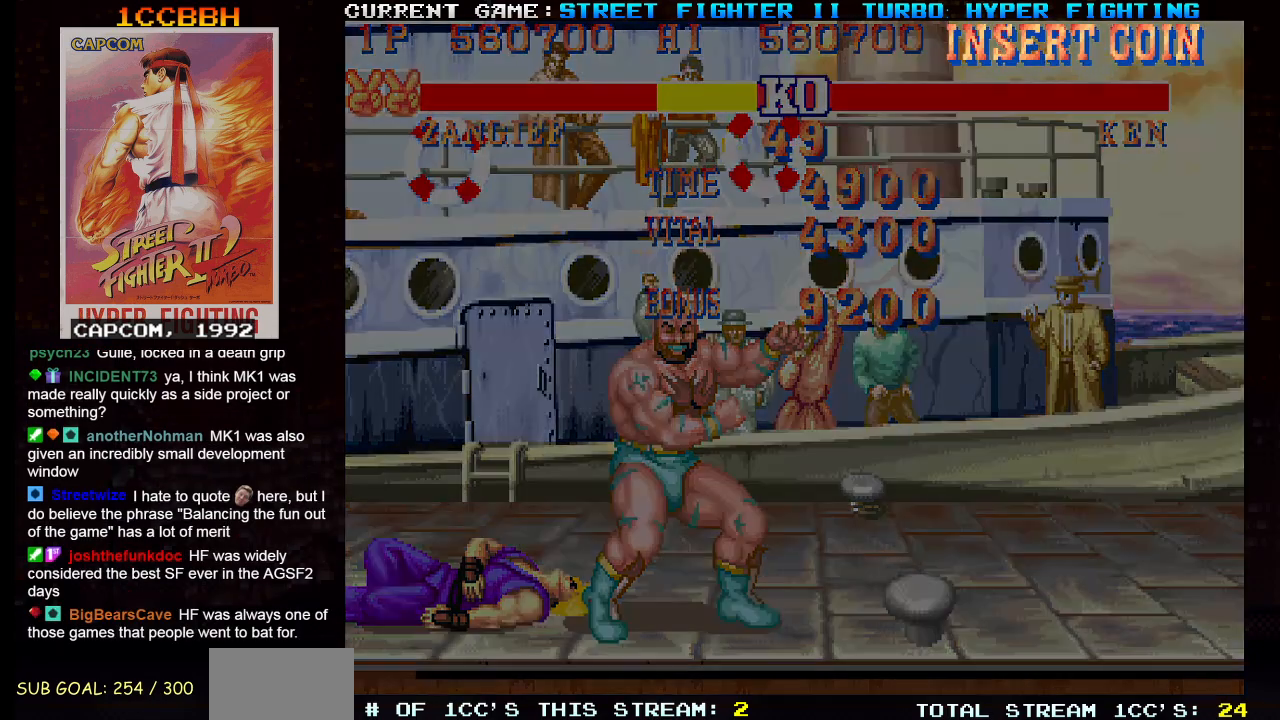
{"buttons": ["R2"], "left_stick": "center", "events": [[250, "SQUARE", "up"]]}
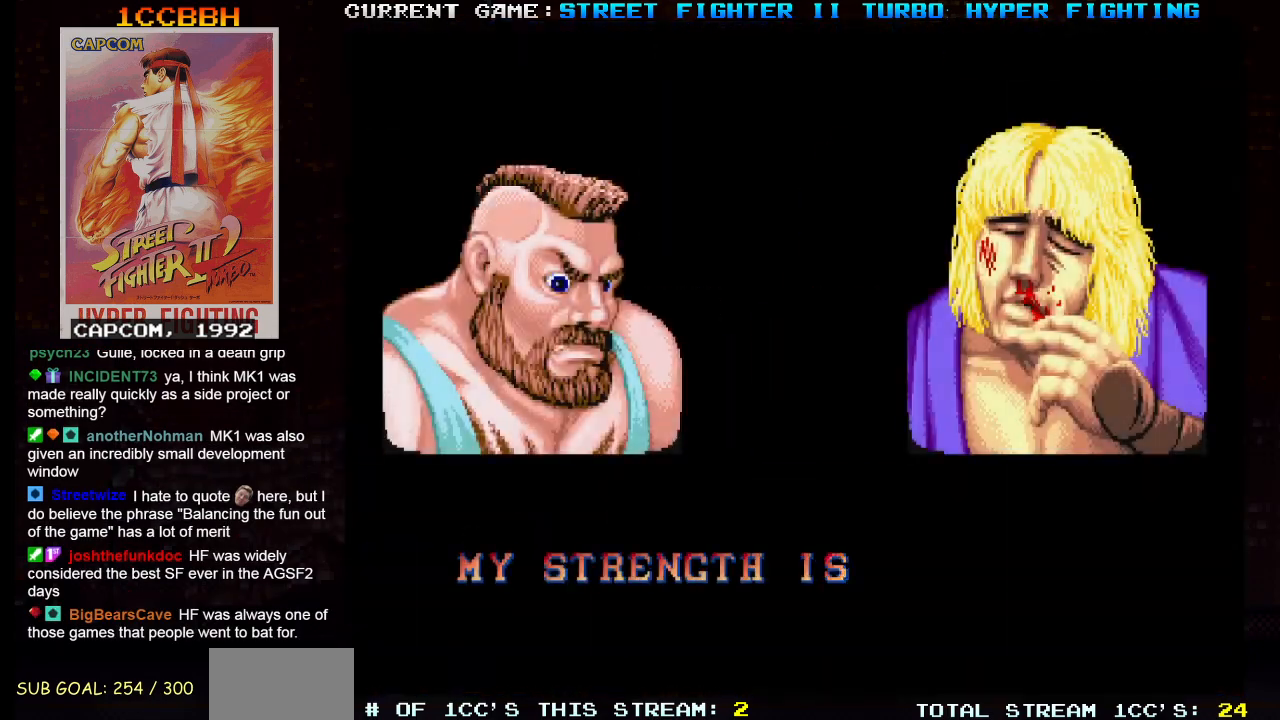
{"buttons": [], "left_stick": "center", "events": [[17, "R2", "up"]]}
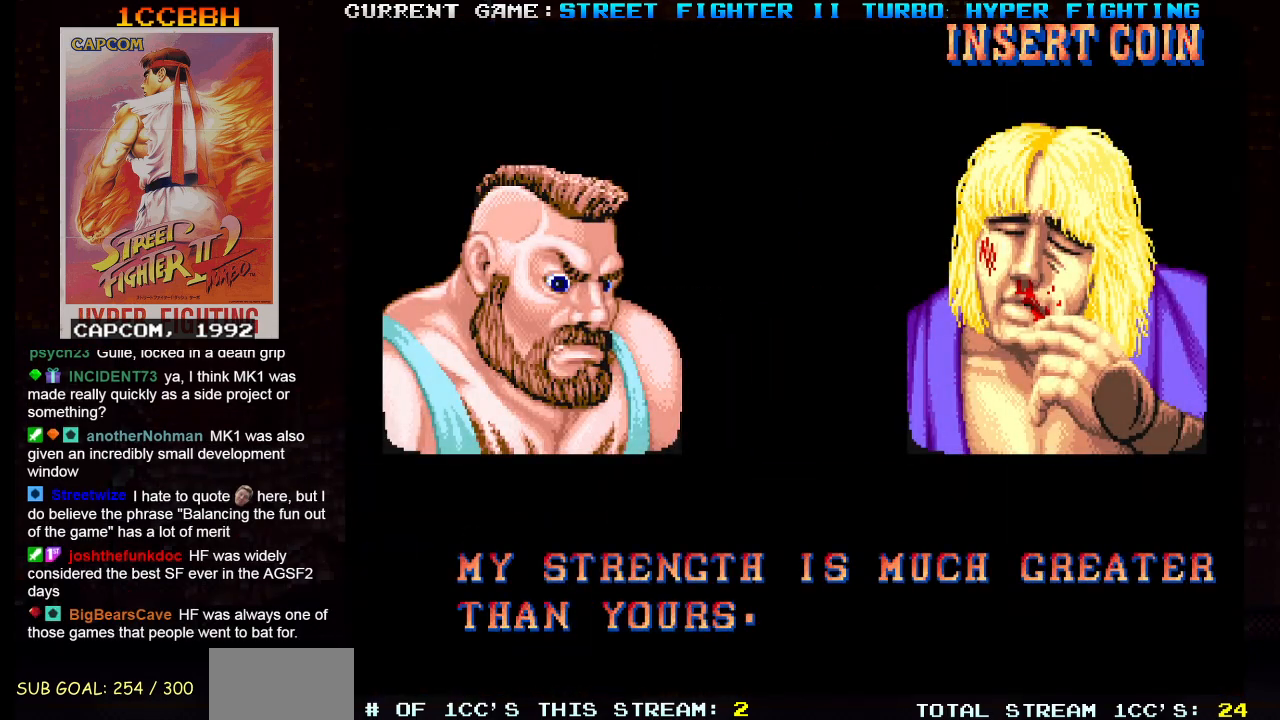
{"buttons": [], "left_stick": "center", "events": []}
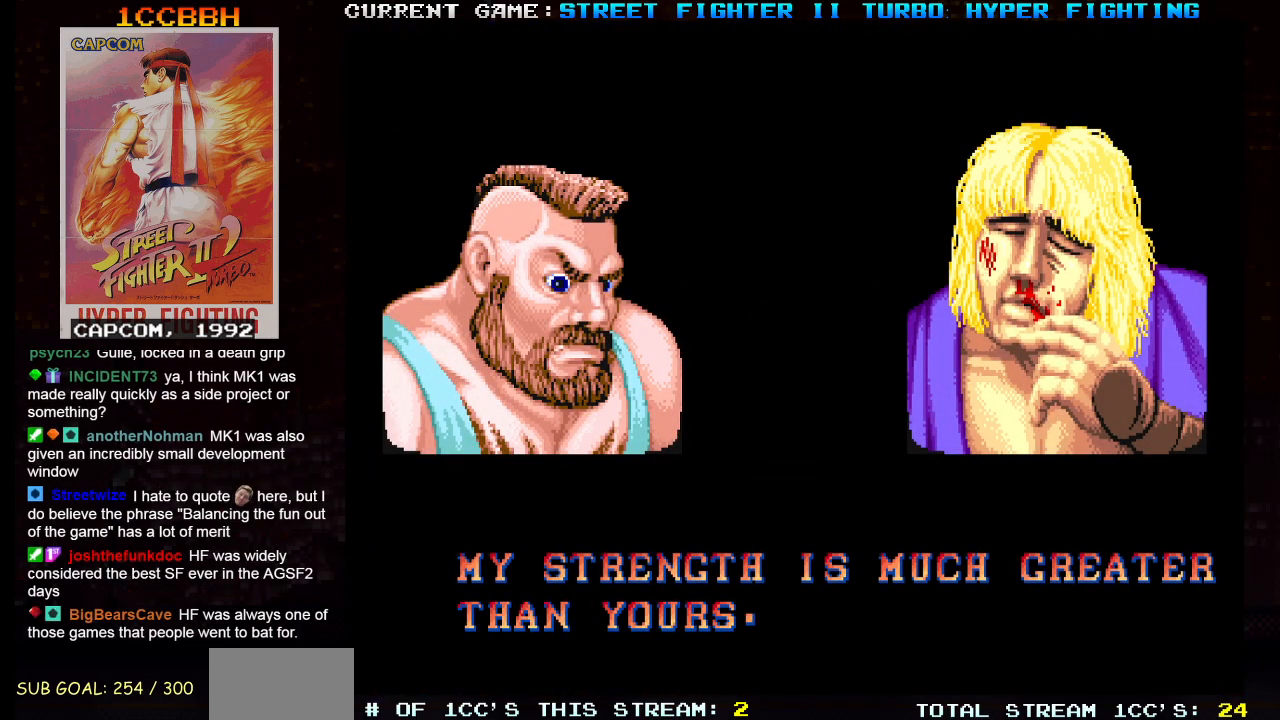
{"buttons": ["SQUARE", "TRIANGLE"], "left_stick": "center", "events": [[451, "SQUARE", "down"], [467, "TRIANGLE", "down"]]}
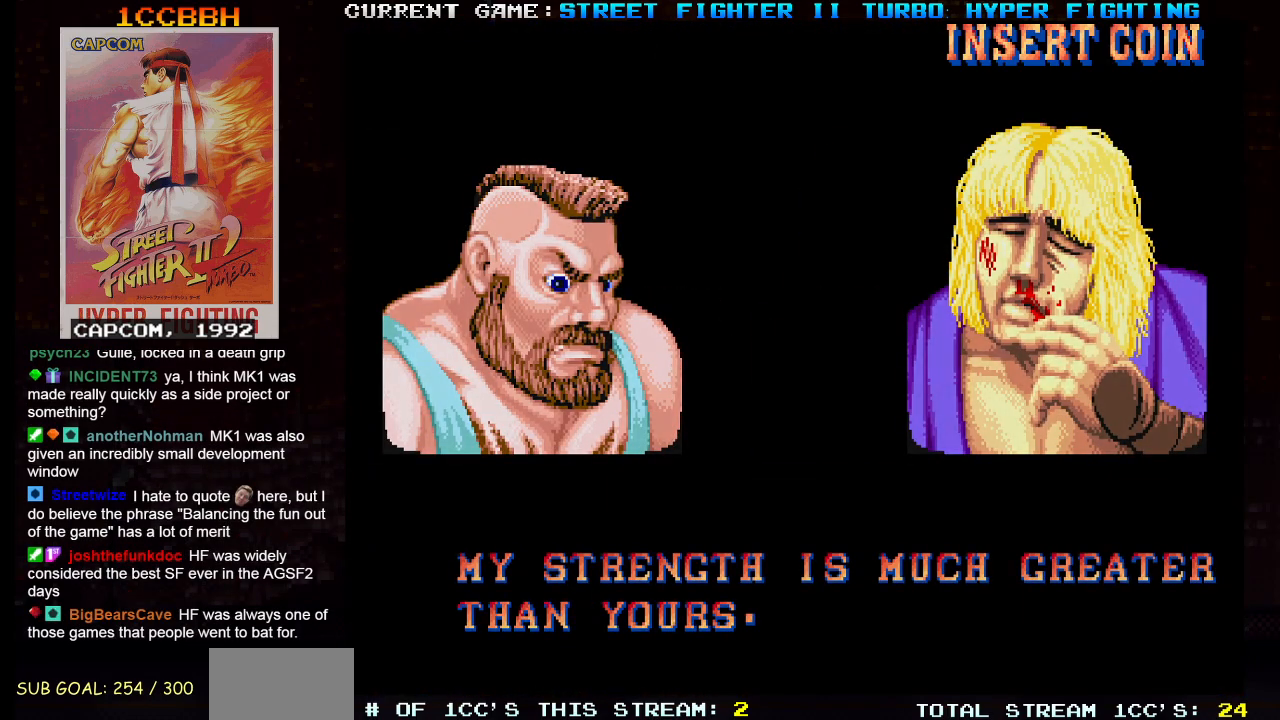
{"buttons": ["SQUARE", "TRIANGLE", "R1"], "left_stick": "center", "events": [[100, "R1", "down"], [150, "SQUARE", "up"], [183, "SQUARE", "down"]]}
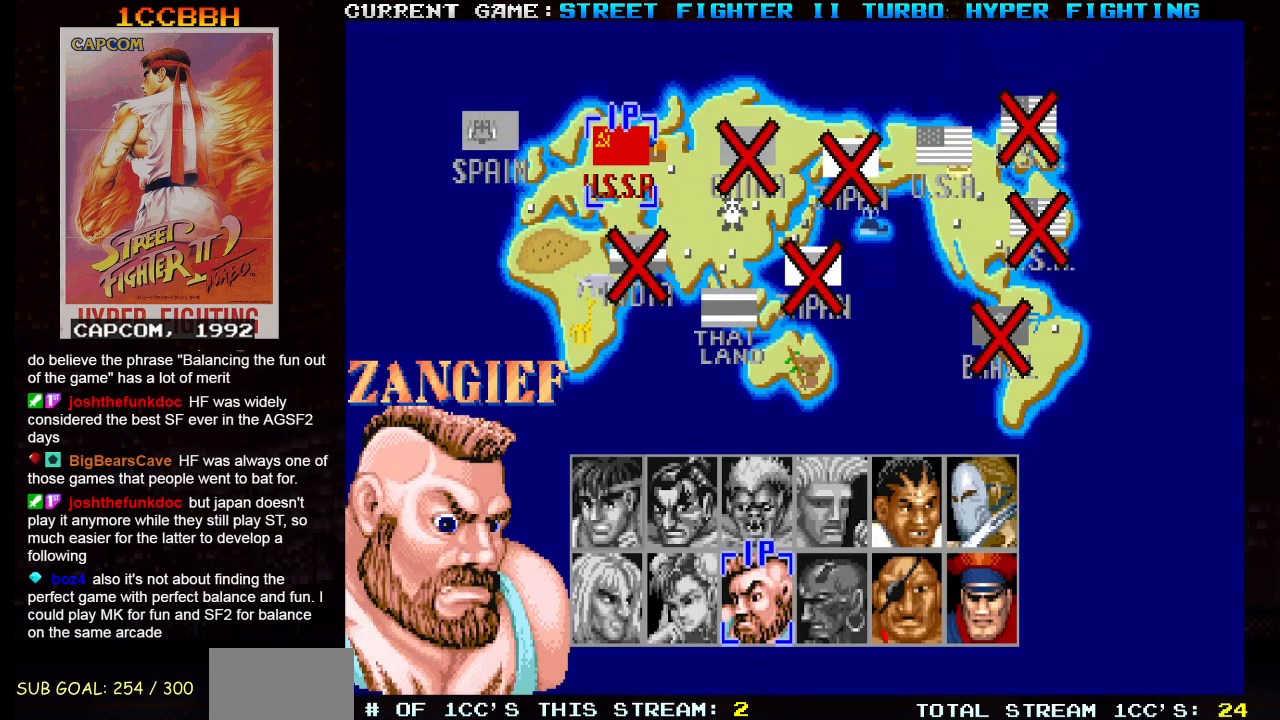
{"buttons": ["SQUARE", "TRIANGLE", "R1"], "left_stick": "center", "events": [[284, "R1", "up"], [301, "TRIANGLE", "up"], [317, "SQUARE", "up"], [451, "SQUARE", "down"], [467, "TRIANGLE", "down"], [484, "R1", "down"]]}
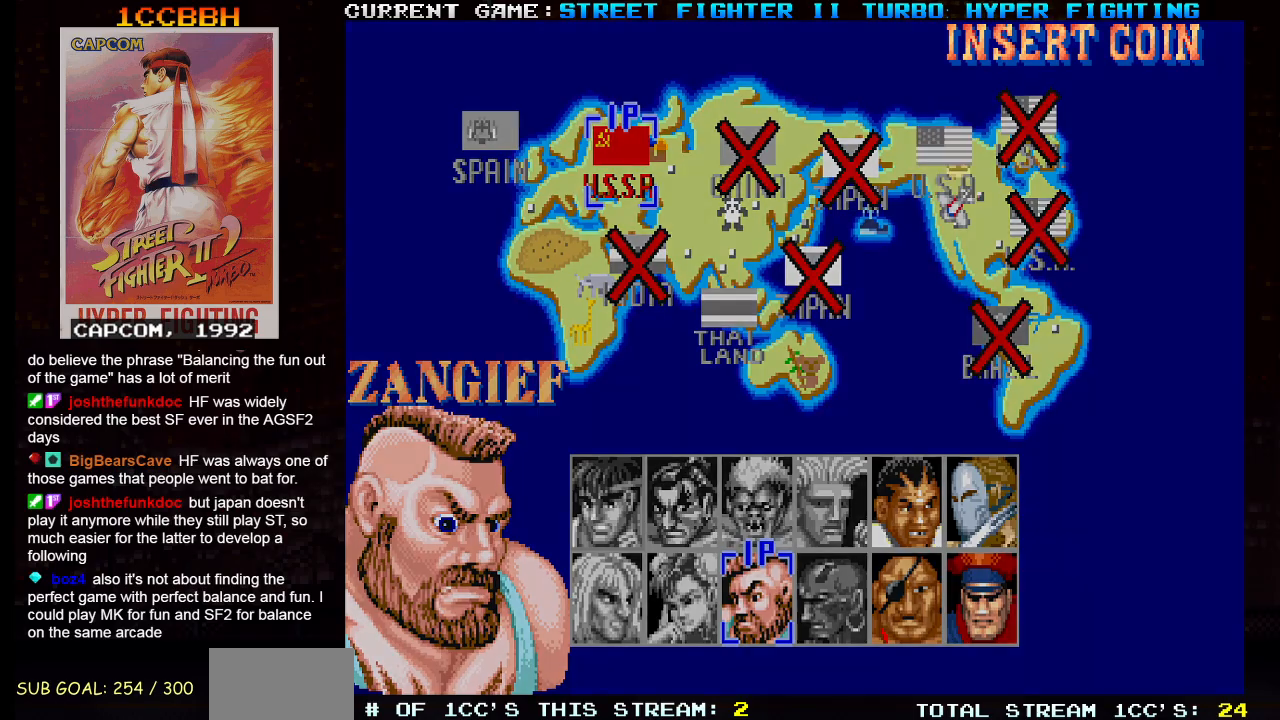
{"buttons": ["SQUARE", "TRIANGLE", "R1"], "left_stick": "center", "events": []}
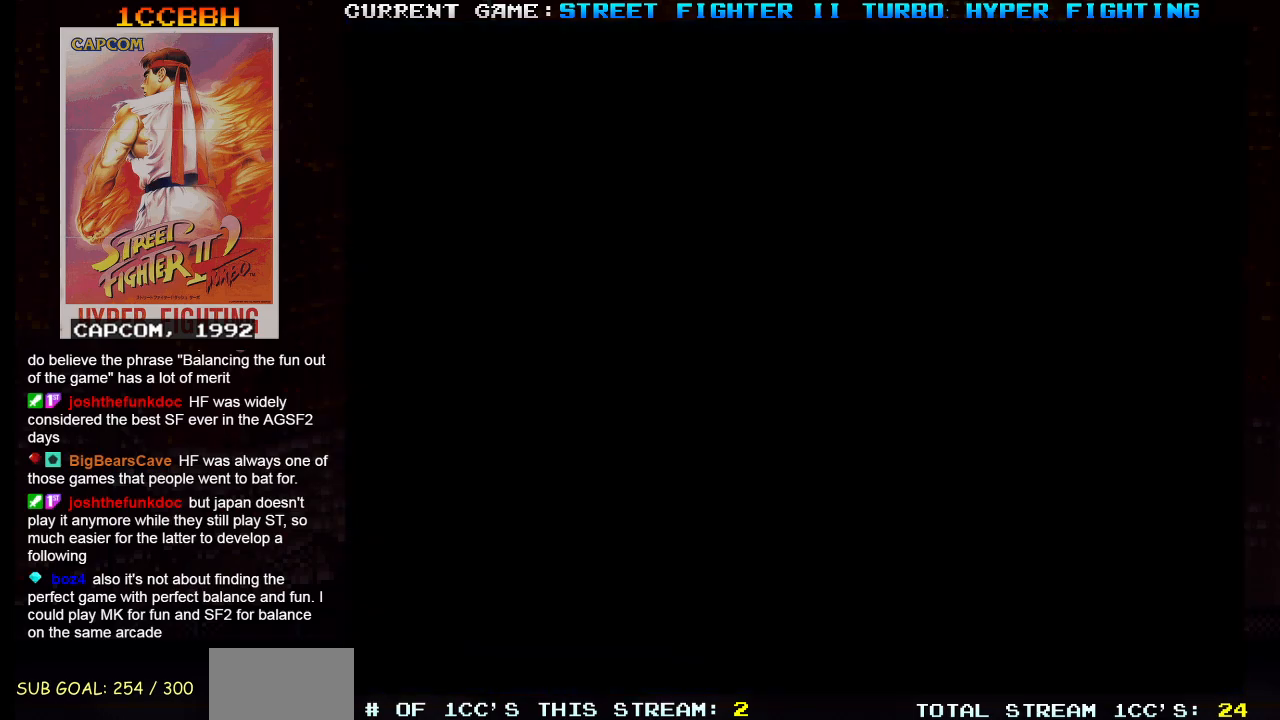
{"buttons": [], "left_stick": "center", "events": [[283, "SQUARE", "up"], [367, "R1", "up"], [417, "TRIANGLE", "up"]]}
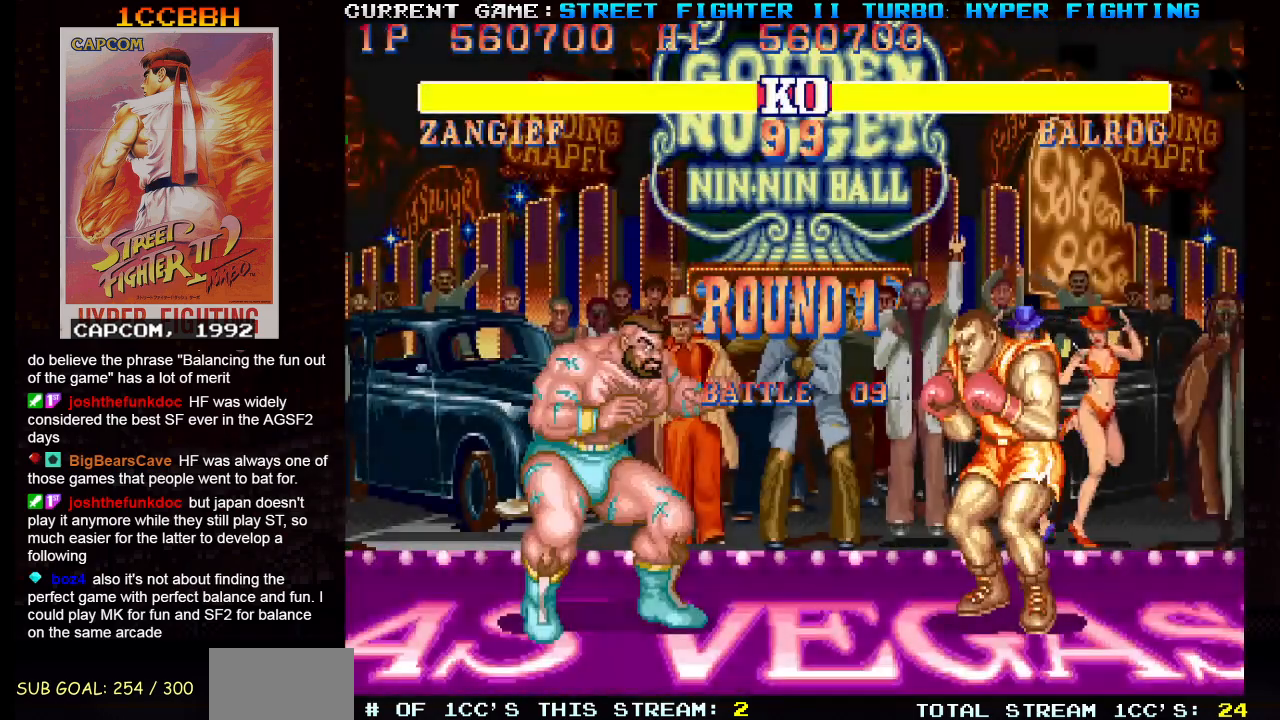
{"buttons": [], "left_stick": "center", "events": []}
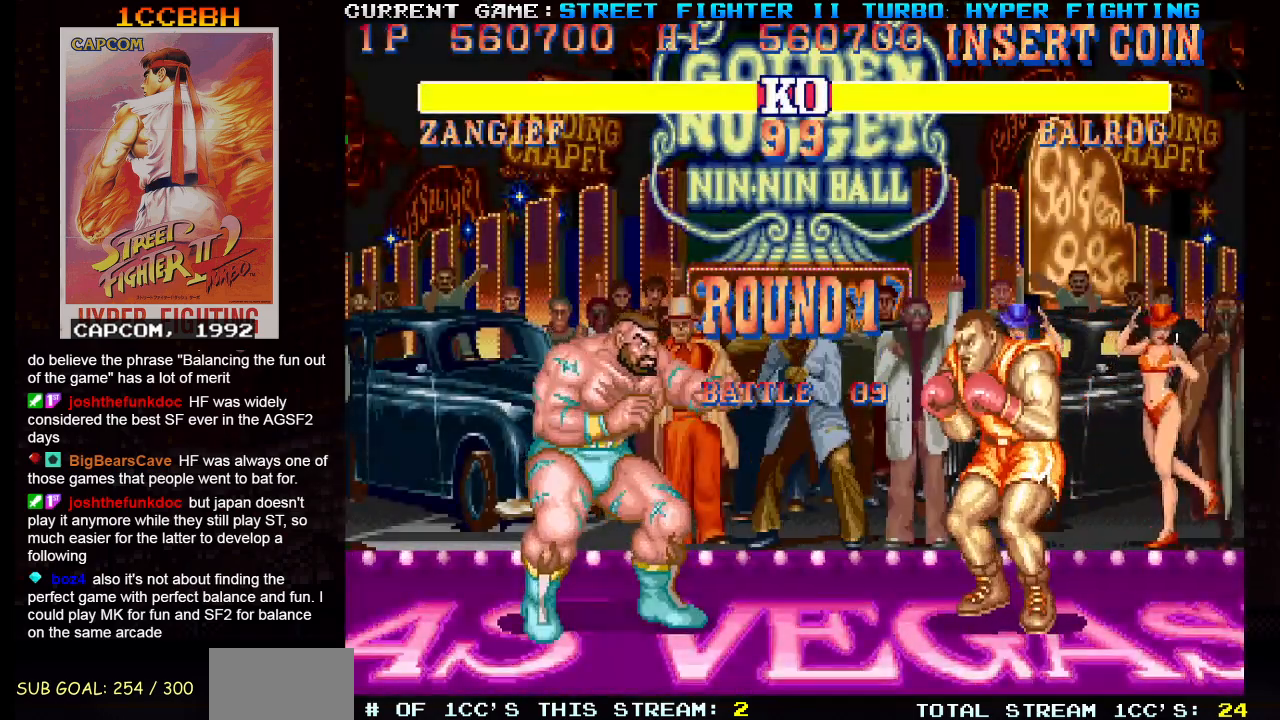
{"buttons": [], "left_stick": "center", "events": []}
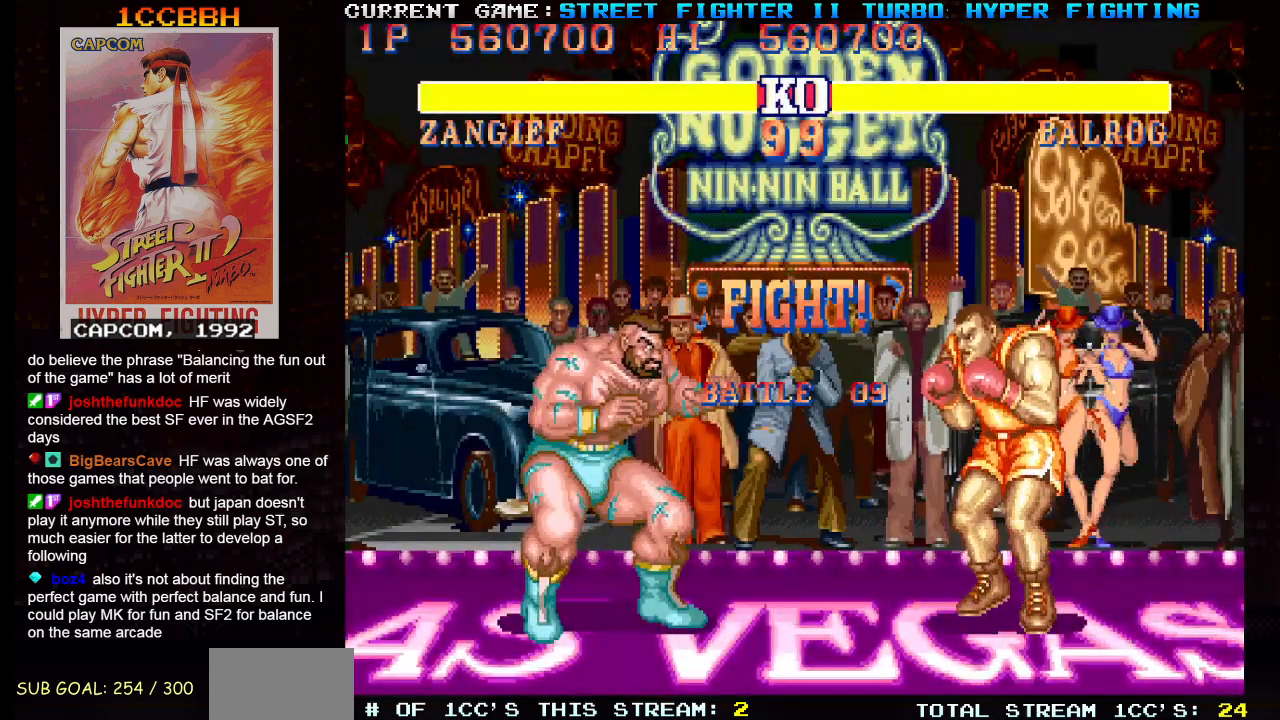
{"buttons": [], "left_stick": "left", "events": [[350, "left_stick", "left"]]}
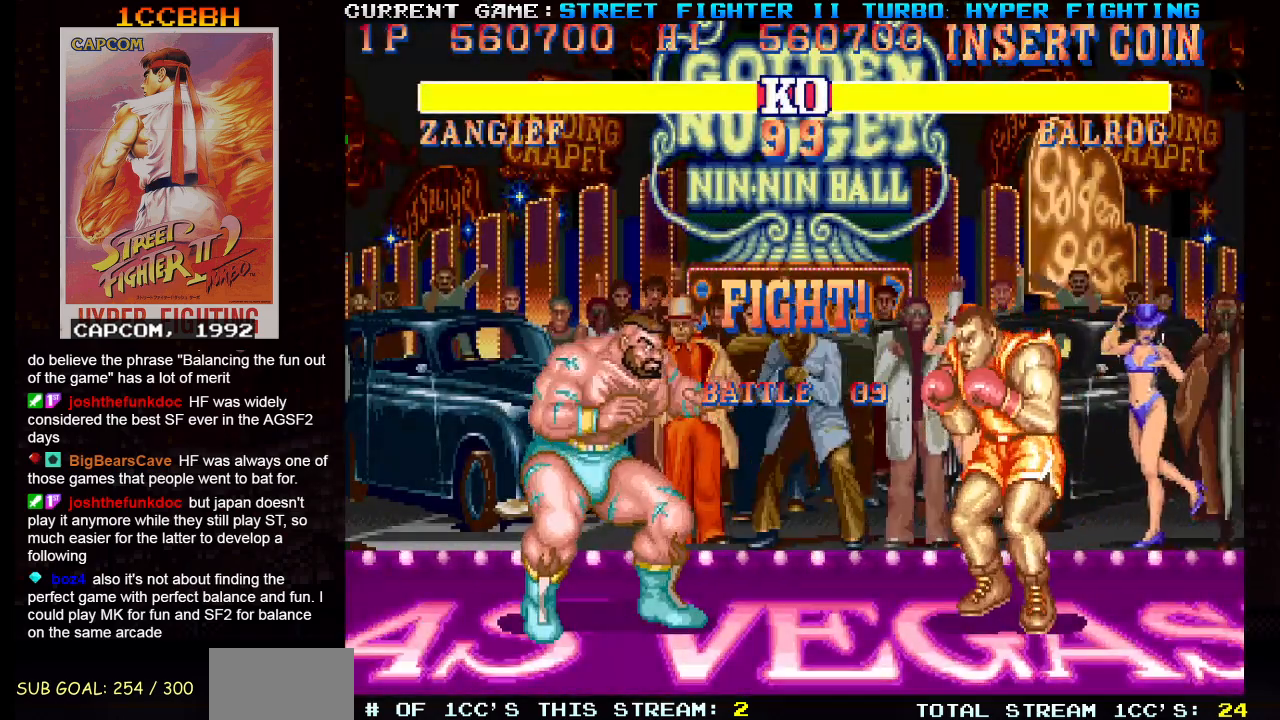
{"buttons": [], "left_stick": "down-left", "events": [[450, "left_stick", "down-left"]]}
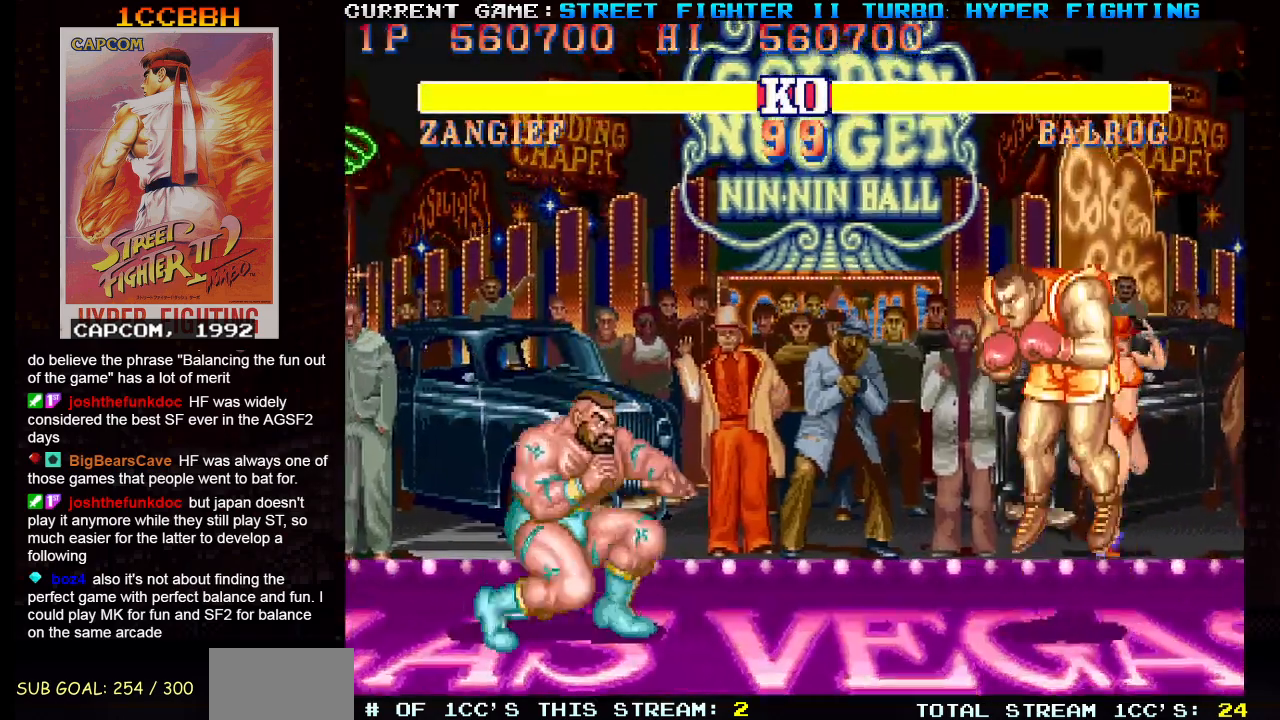
{"buttons": ["R2"], "left_stick": "down-left", "events": [[33, "R2", "down"], [134, "R2", "up"], [450, "R2", "down"]]}
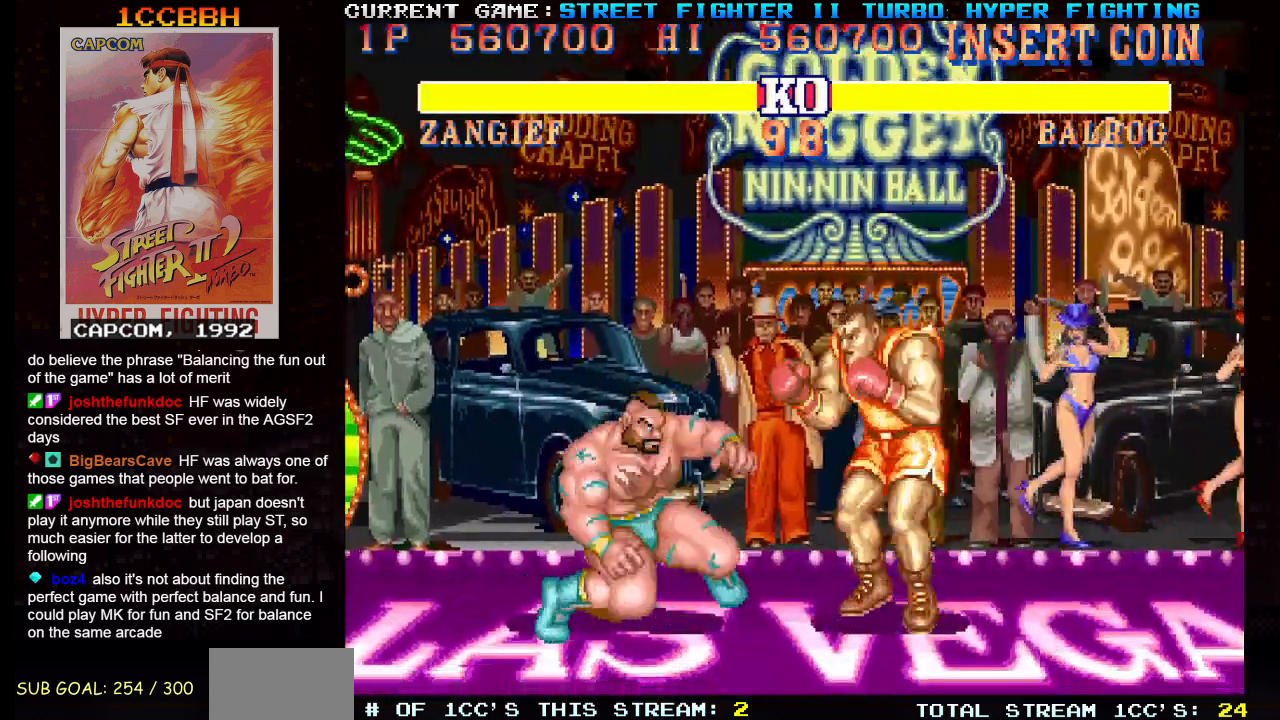
{"buttons": [], "left_stick": "right", "events": [[66, "R2", "up"], [216, "left_stick", "center"], [467, "left_stick", "right"]]}
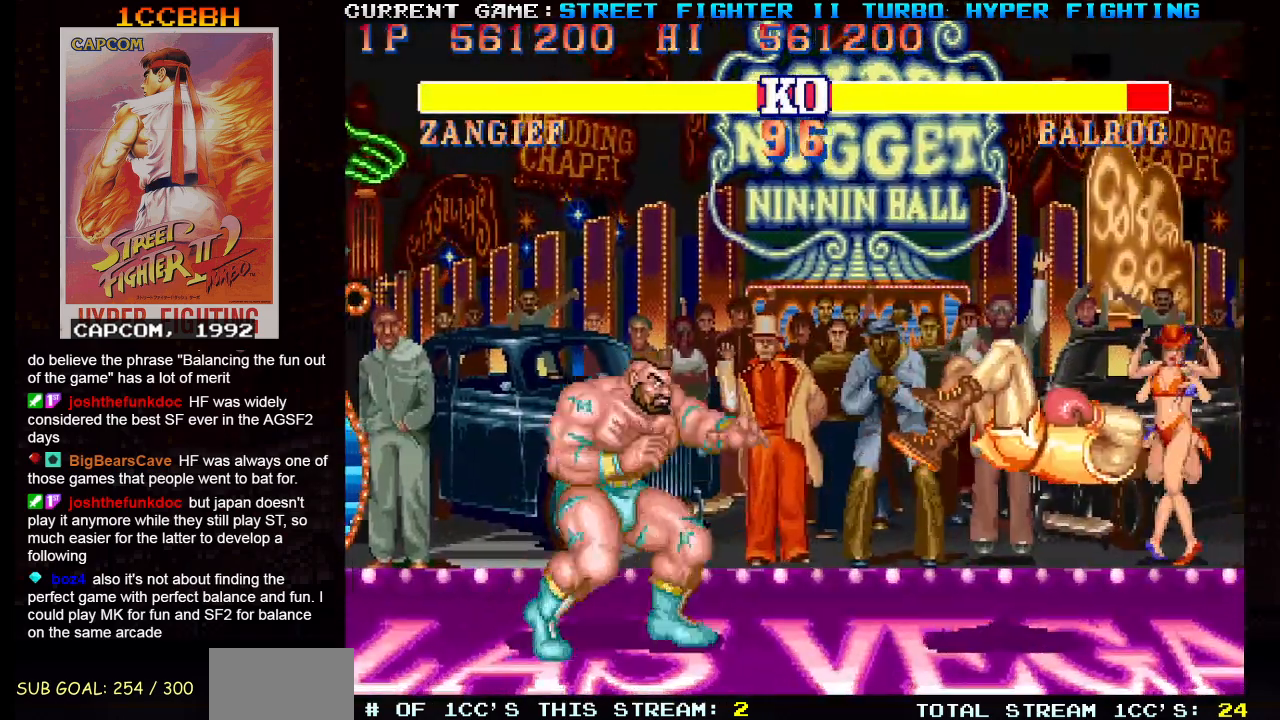
{"buttons": [], "left_stick": "left", "events": [[234, "left_stick", "up-right"], [450, "left_stick", "left"]]}
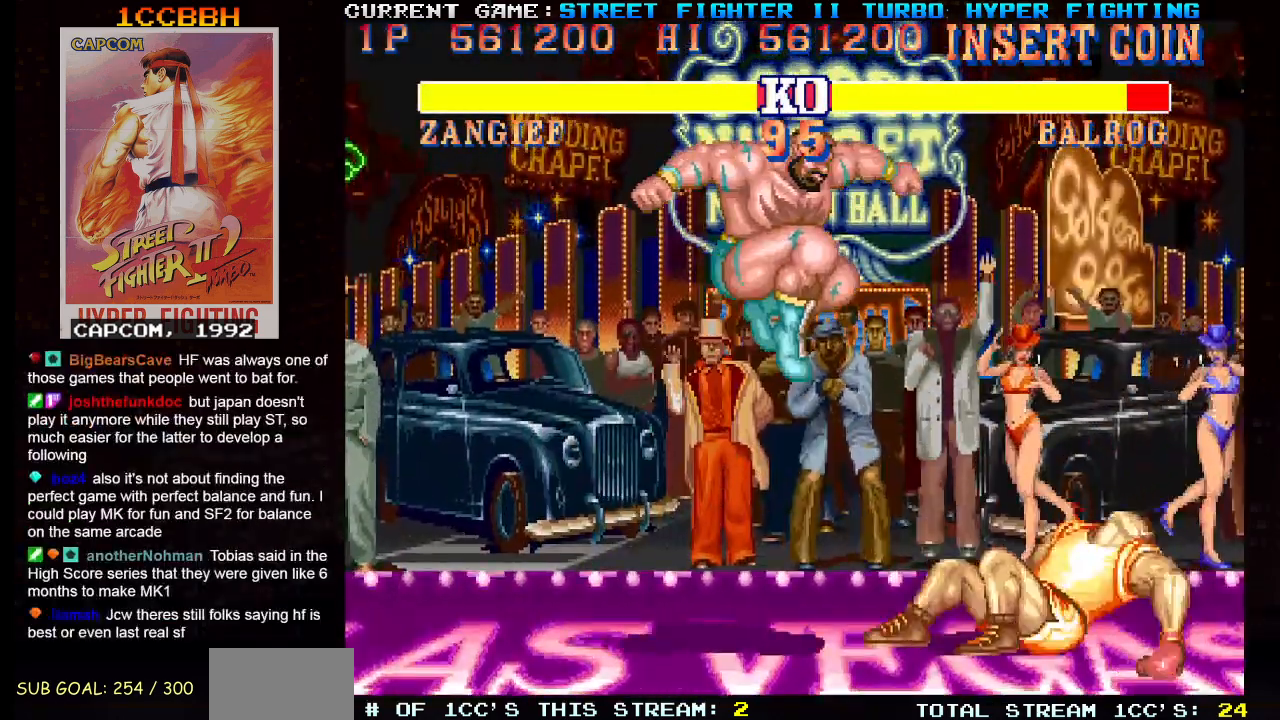
{"buttons": ["R2"], "left_stick": "down-left", "events": [[133, "R1", "down"], [150, "left_stick", "down-left"], [250, "R1", "up"], [483, "R2", "down"]]}
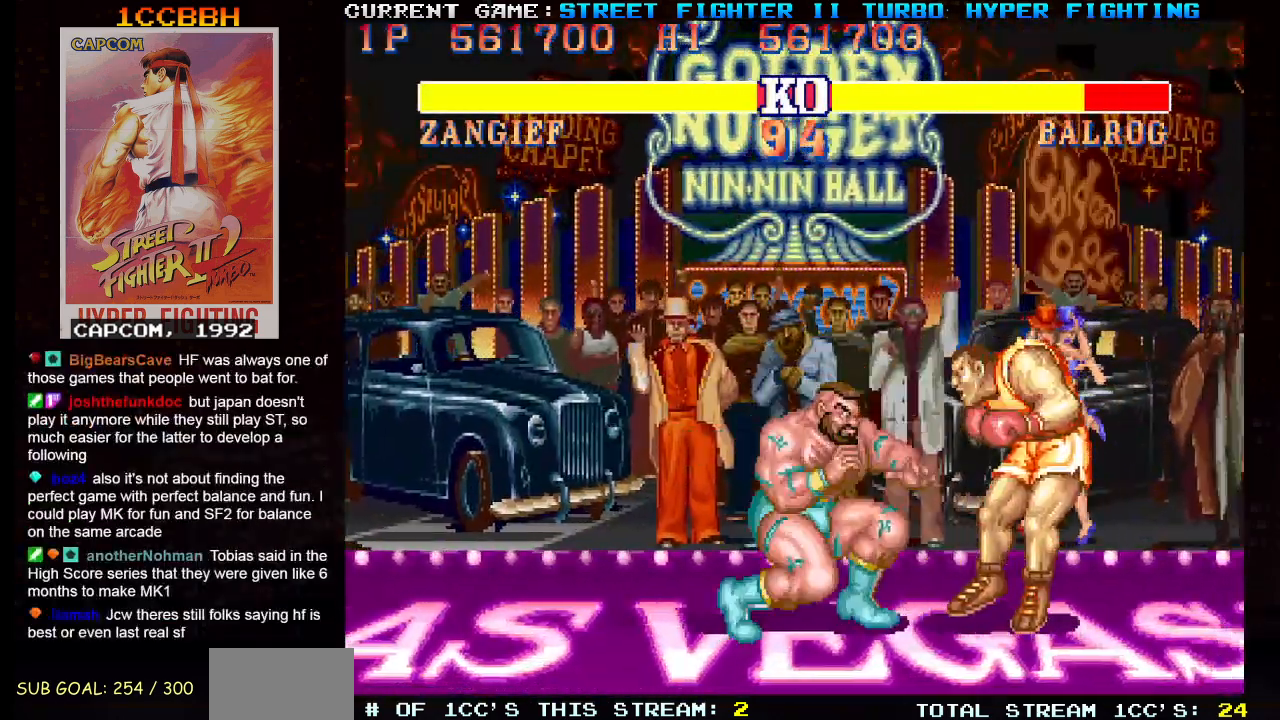
{"buttons": [], "left_stick": "right", "events": [[50, "R2", "up"], [284, "left_stick", "center"], [417, "left_stick", "right"]]}
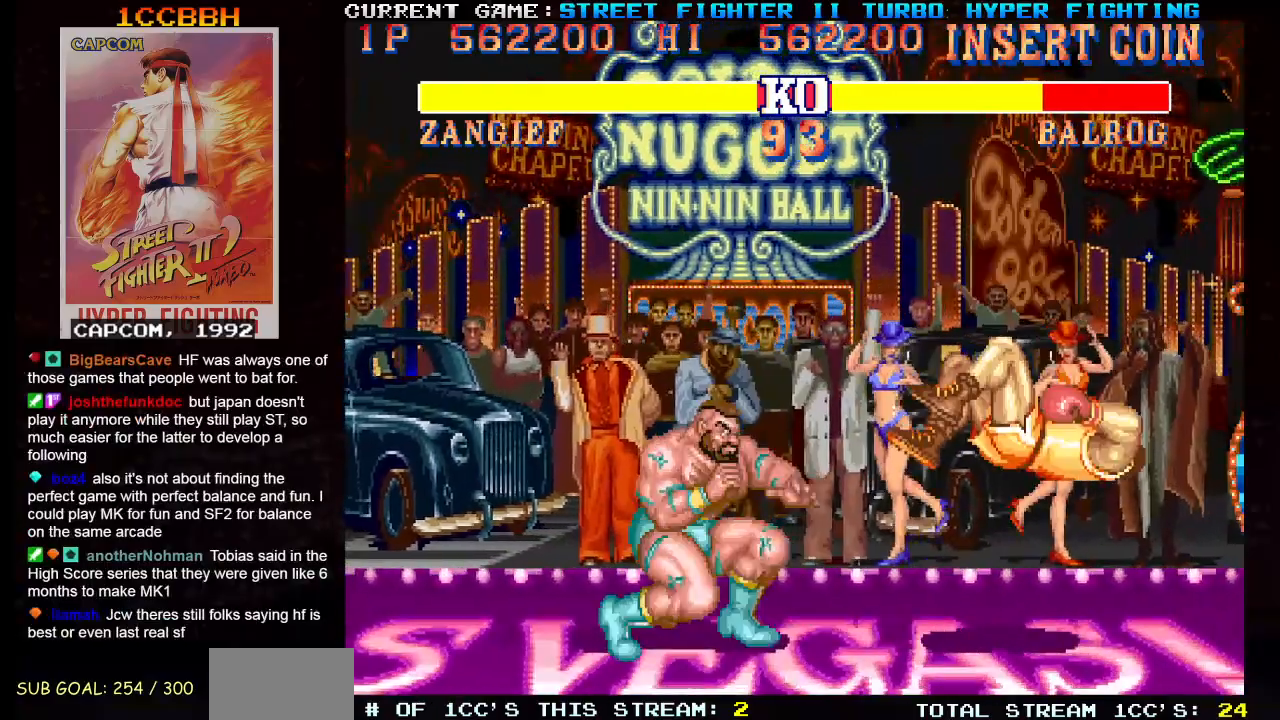
{"buttons": [], "left_stick": "down", "events": [[333, "left_stick", "up-right"], [500, "left_stick", "down"]]}
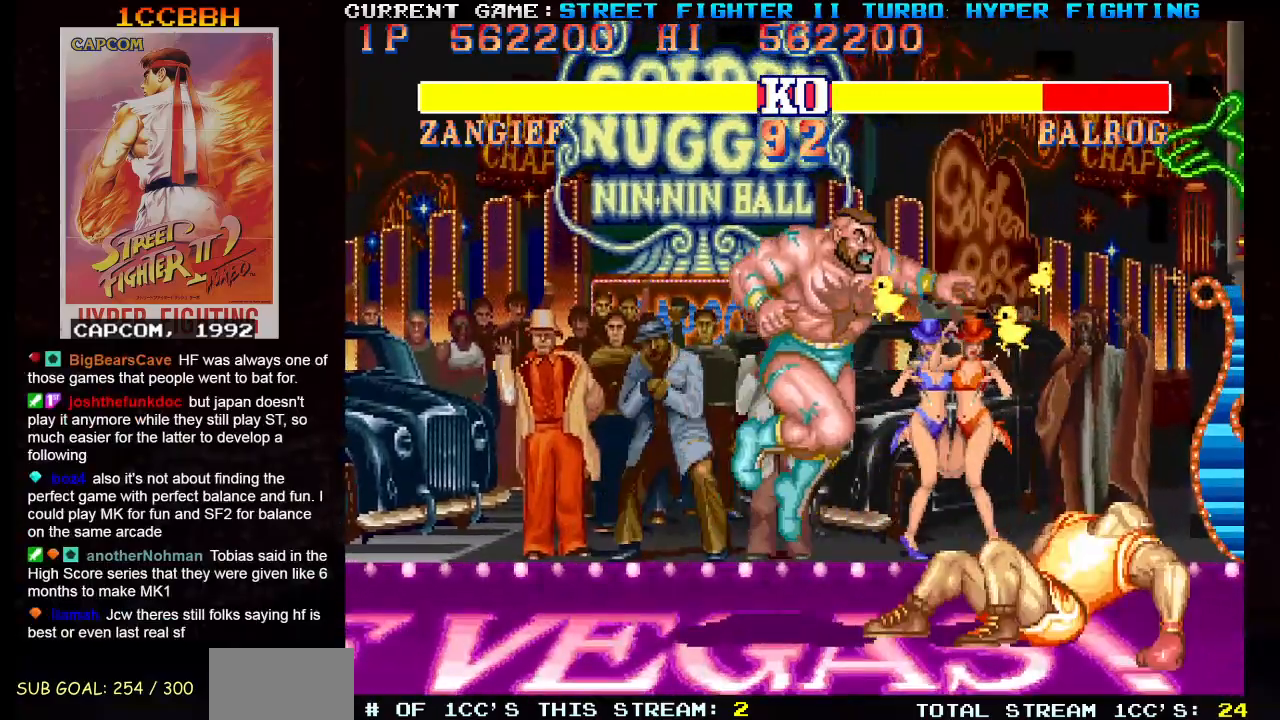
{"buttons": [], "left_stick": "left", "events": [[17, "R1", "down"], [33, "left_stick", "down-left"], [67, "R1", "up"], [484, "left_stick", "left"]]}
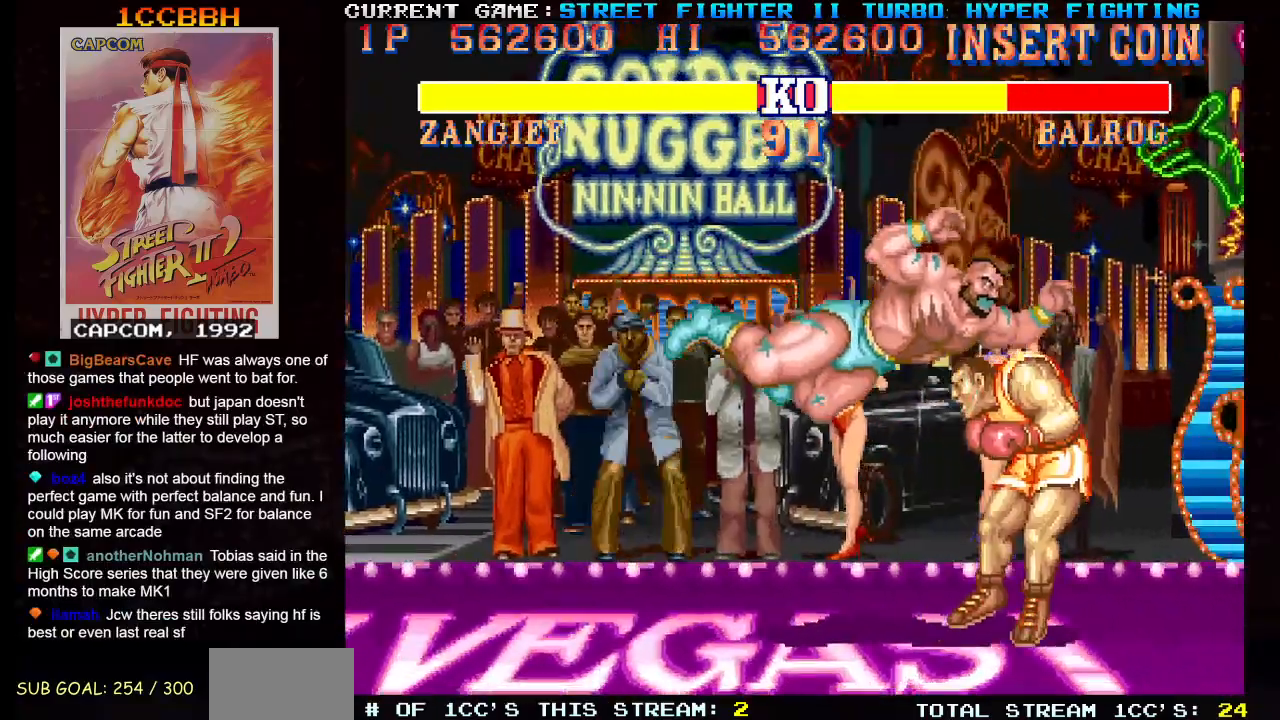
{"buttons": ["TRIANGLE"], "left_stick": "left", "events": [[150, "TRIANGLE", "down"], [283, "TRIANGLE", "up"], [400, "TRIANGLE", "down"]]}
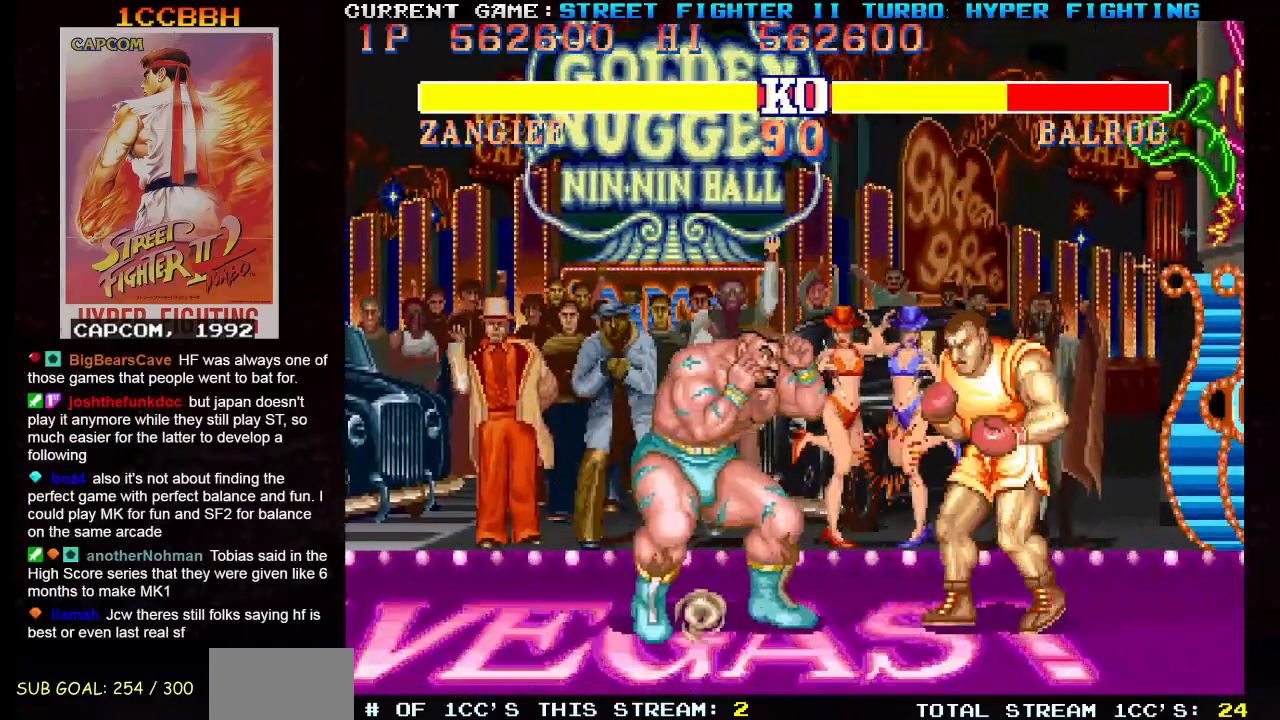
{"buttons": [], "left_stick": "down-left", "events": [[17, "TRIANGLE", "up"], [150, "left_stick", "down-left"], [217, "R2", "down"], [317, "R2", "up"]]}